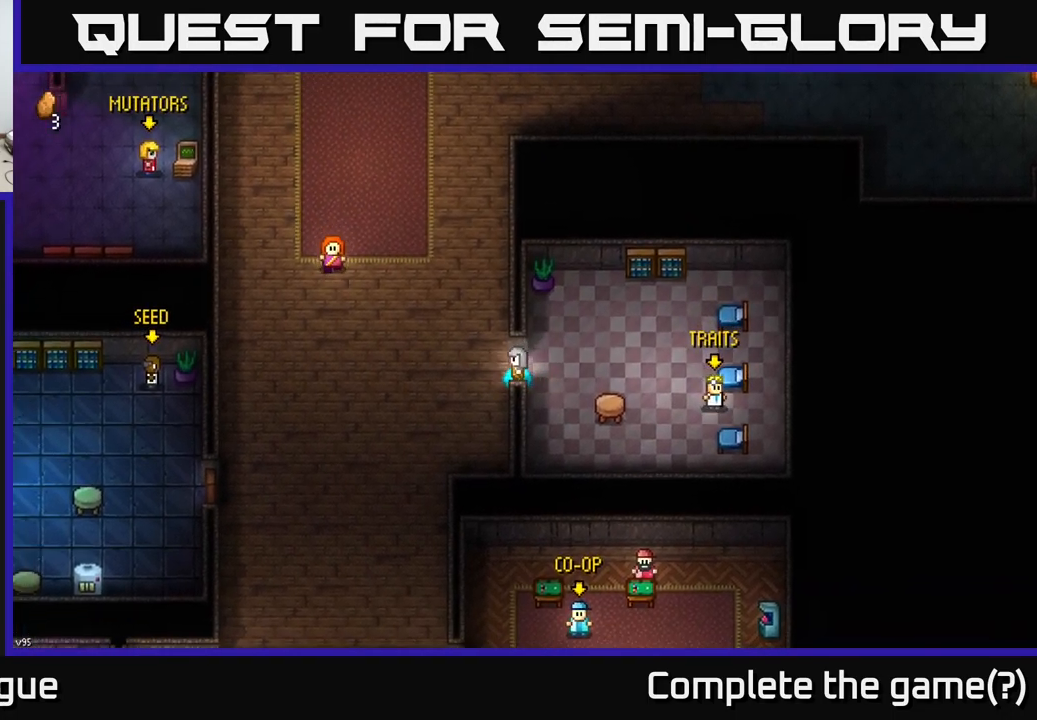
Gameplay with a controller (Xbox layout); each line is a JSON object with the inputs held at the frame after it. "events" lists button and stick changes between this image and that frame as [ms after this image, input, new state], when the widget could be followed in between.
{"buttons": [], "left_stick": "up", "right_stick": "center", "events": [[150, "left_stick", "up"], [200, "A", "down"], [283, "A", "up"]]}
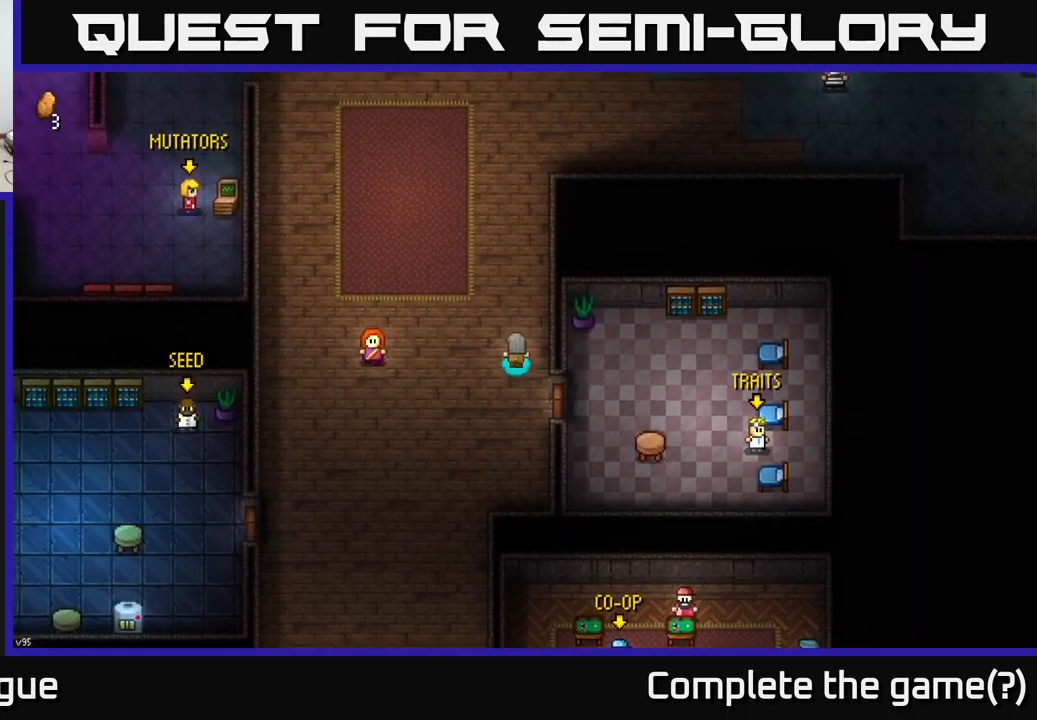
{"buttons": [], "left_stick": "up", "right_stick": "center", "events": []}
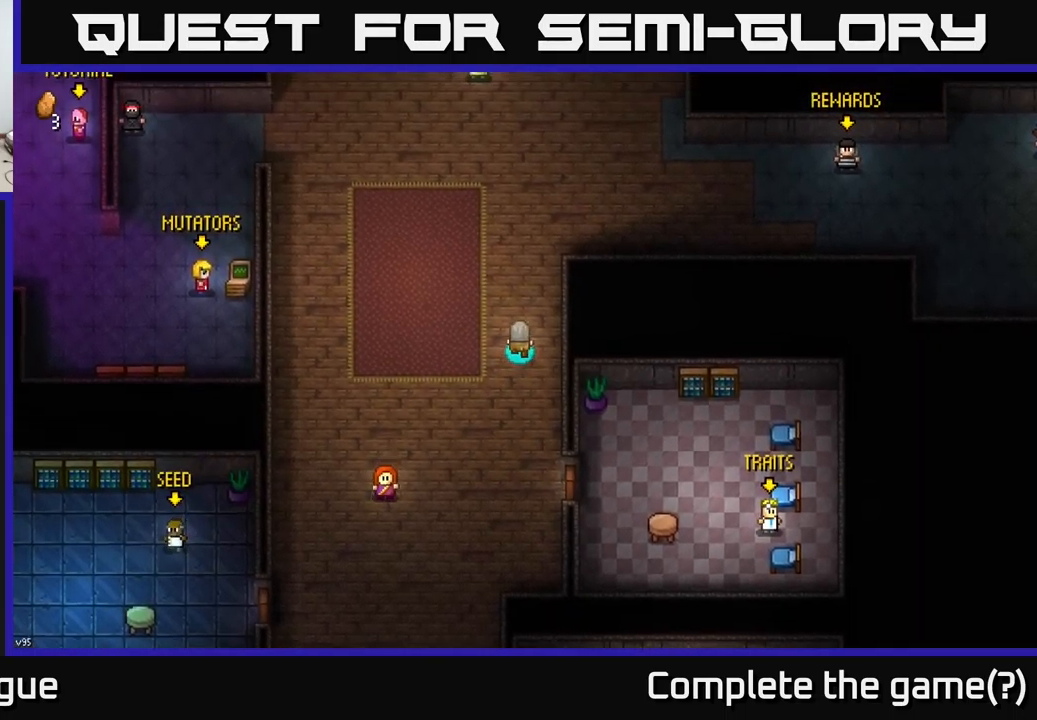
{"buttons": [], "left_stick": "up", "right_stick": "center", "events": []}
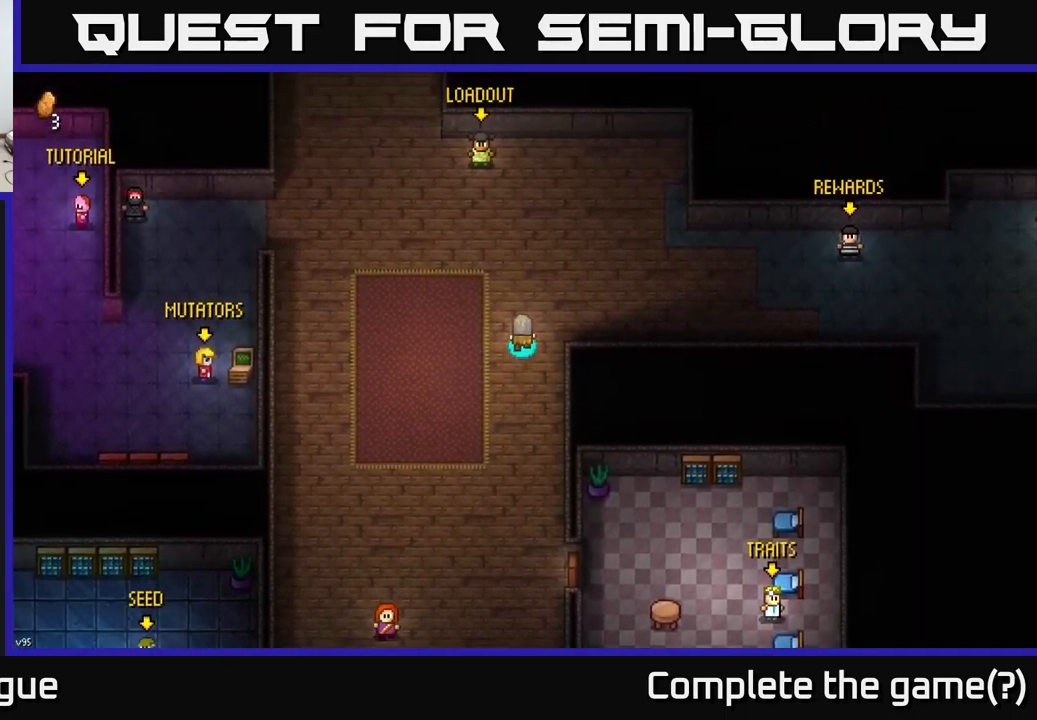
{"buttons": [], "left_stick": "up-left", "right_stick": "center", "events": [[167, "left_stick", "up-left"]]}
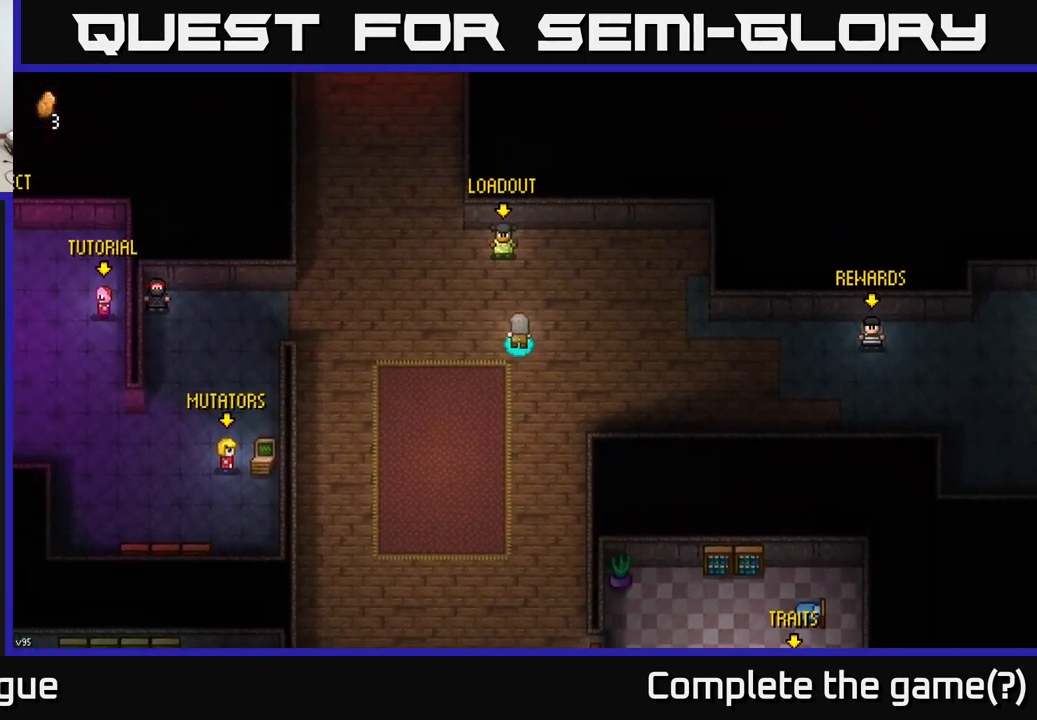
{"buttons": [], "left_stick": "up-left", "right_stick": "center", "events": []}
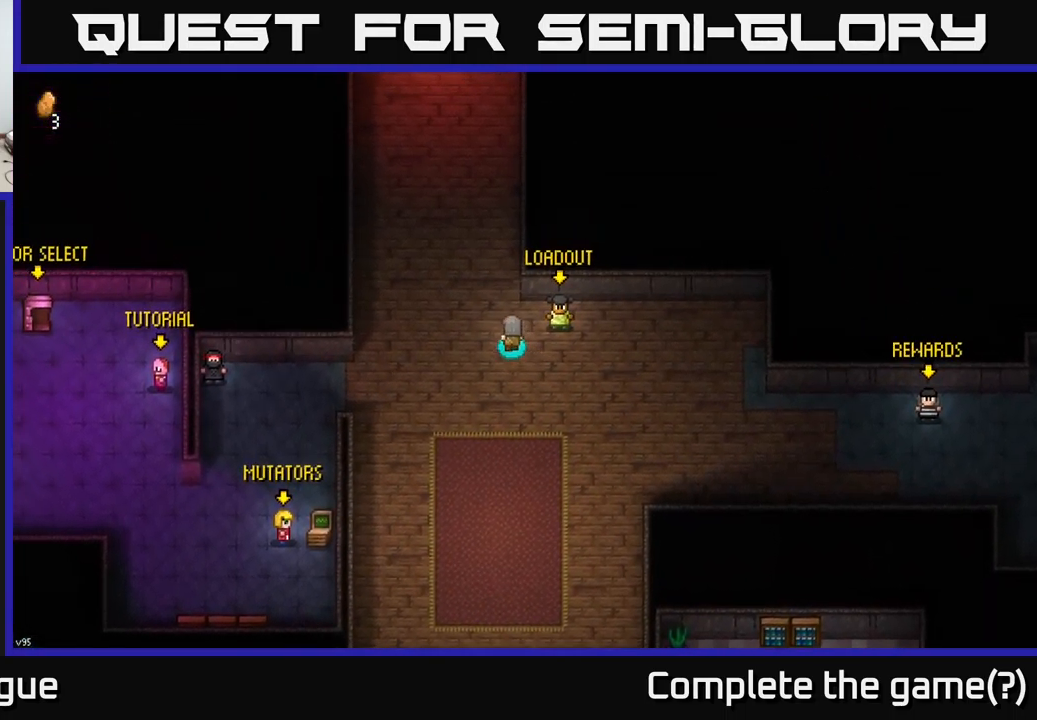
{"buttons": [], "left_stick": "up", "right_stick": "center", "events": [[150, "left_stick", "up"], [284, "left_stick", "up-left"], [450, "left_stick", "up"]]}
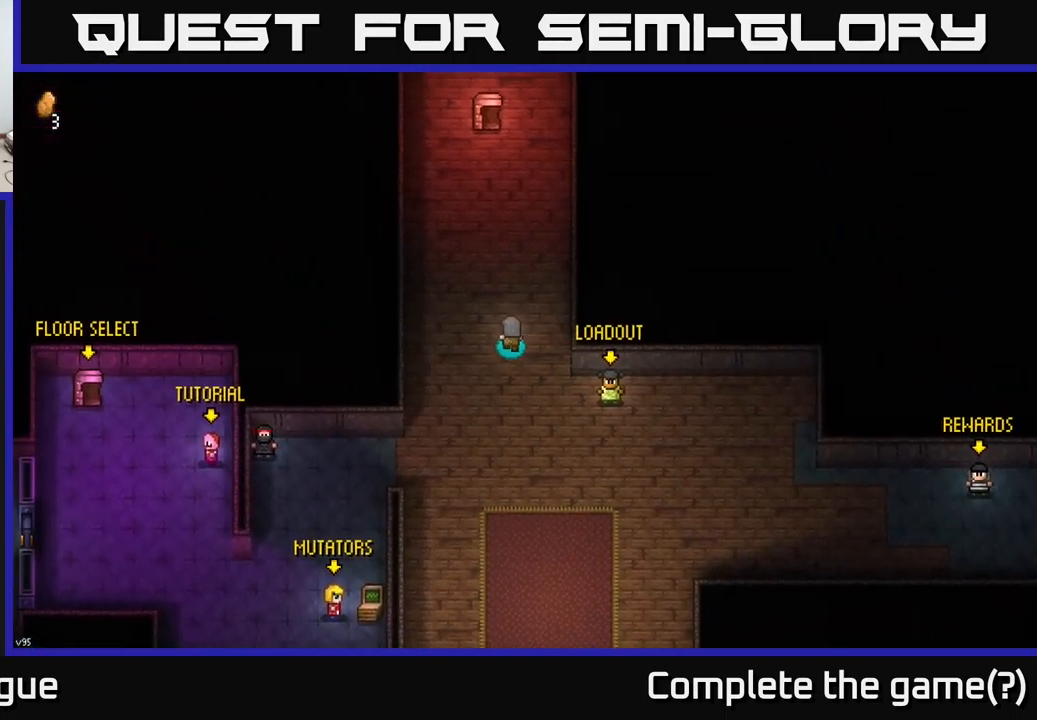
{"buttons": [], "left_stick": "up", "right_stick": "center", "events": [[184, "left_stick", "up-left"], [367, "left_stick", "up"]]}
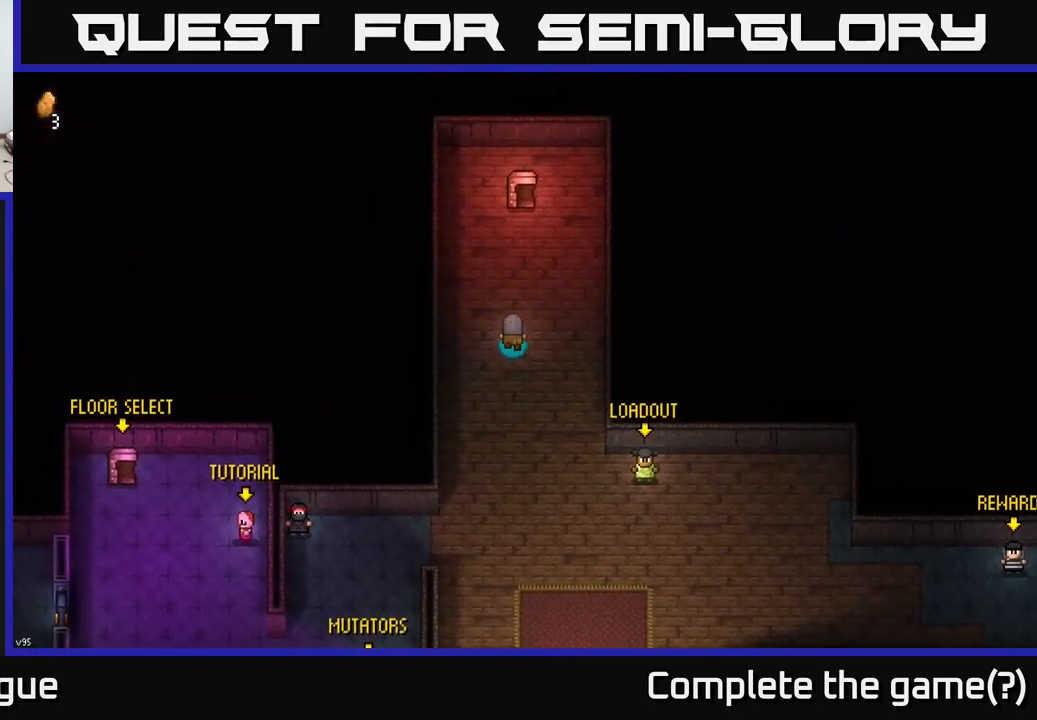
{"buttons": [], "left_stick": "up", "right_stick": "center", "events": []}
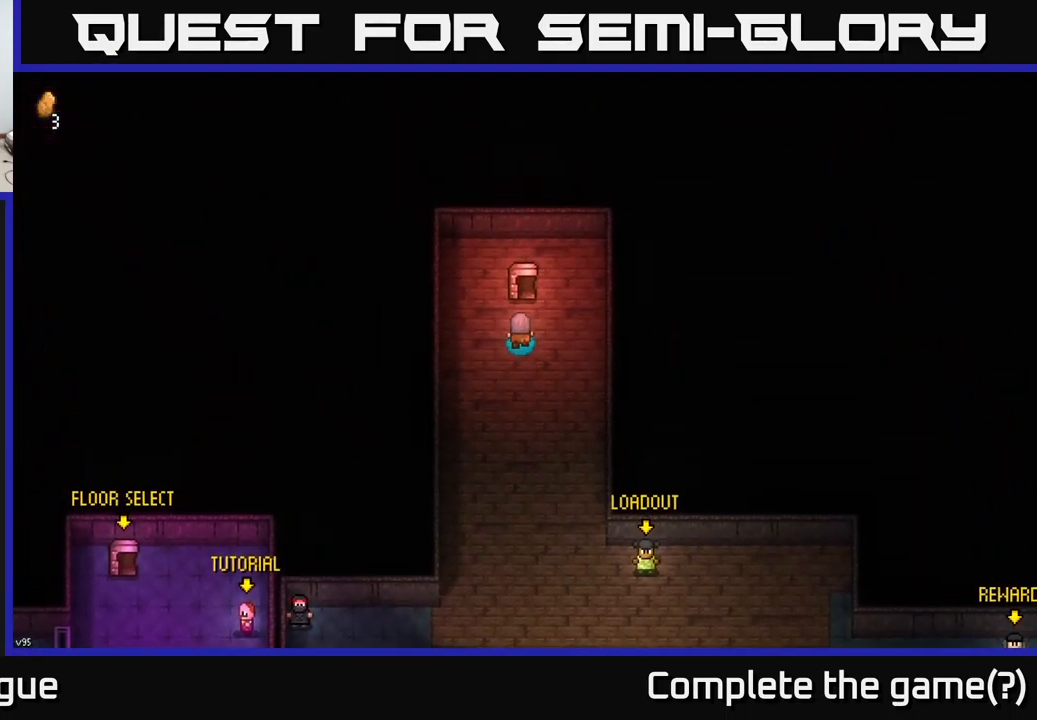
{"buttons": [], "left_stick": "center", "right_stick": "center", "events": [[84, "left_stick", "center"], [134, "A", "down"], [217, "A", "up"]]}
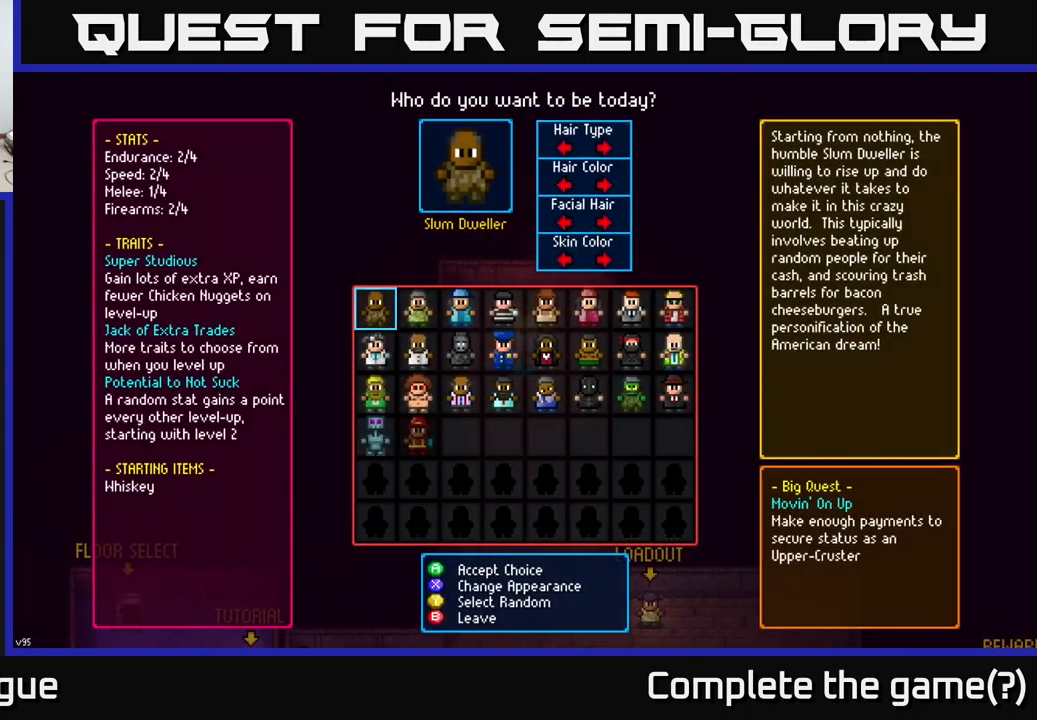
{"buttons": [], "left_stick": "down", "right_stick": "center", "events": [[200, "left_stick", "down"], [367, "left_stick", "center"], [467, "left_stick", "down"]]}
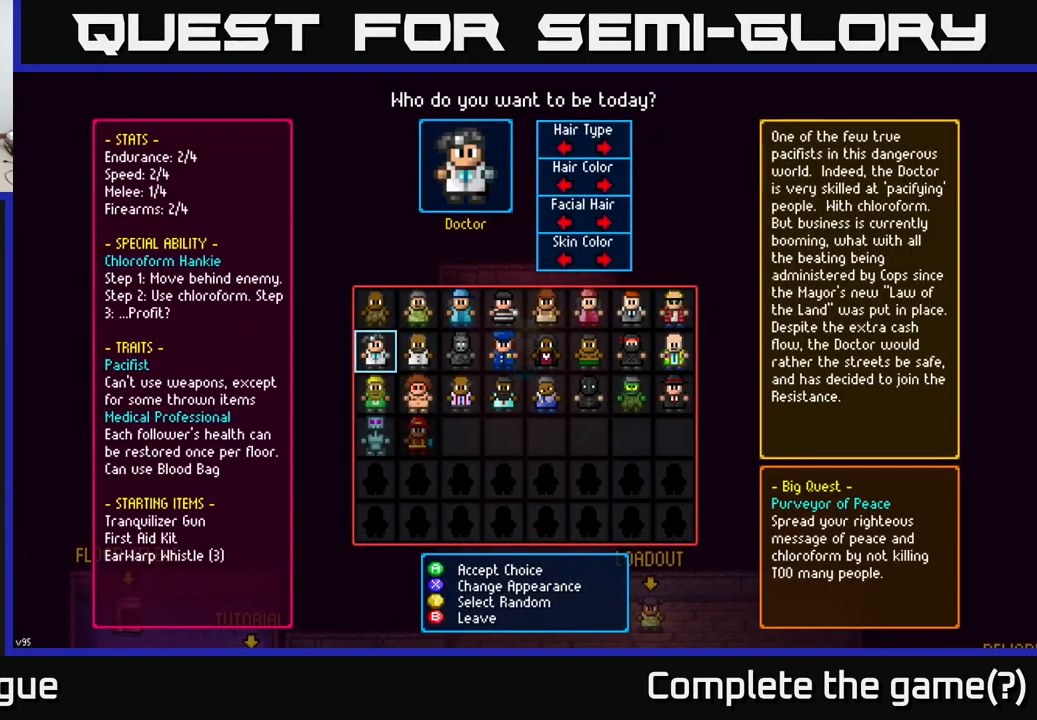
{"buttons": [], "left_stick": "center", "right_stick": "center", "events": [[150, "left_stick", "center"]]}
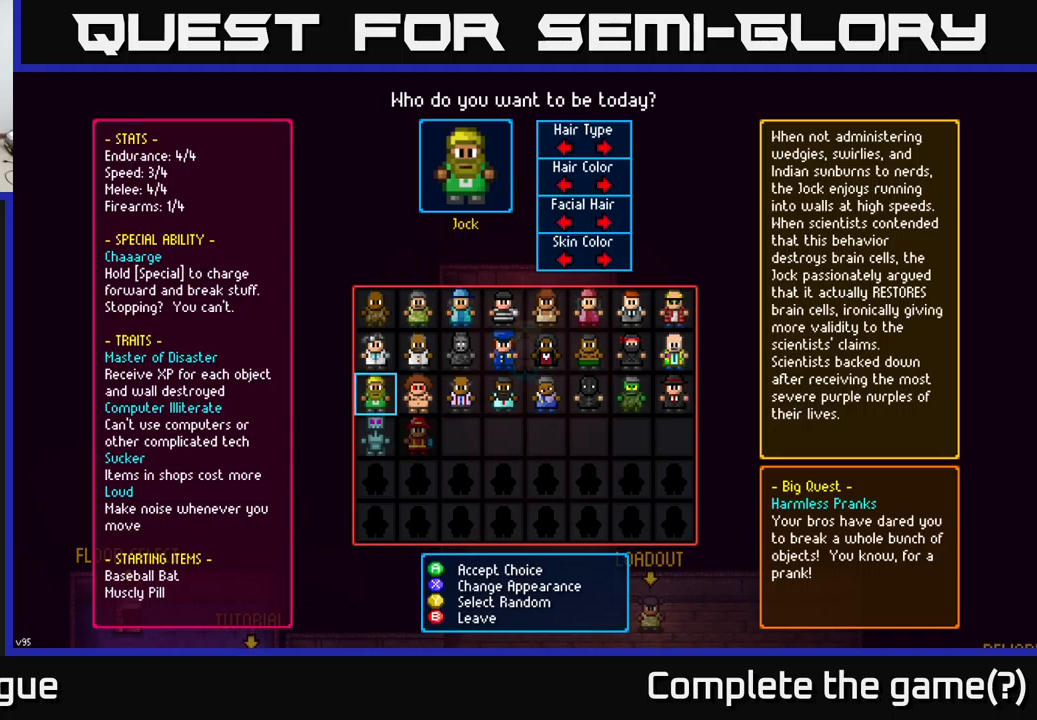
{"buttons": [], "left_stick": "center", "right_stick": "center", "events": [[17, "left_stick", "right"], [250, "left_stick", "center"]]}
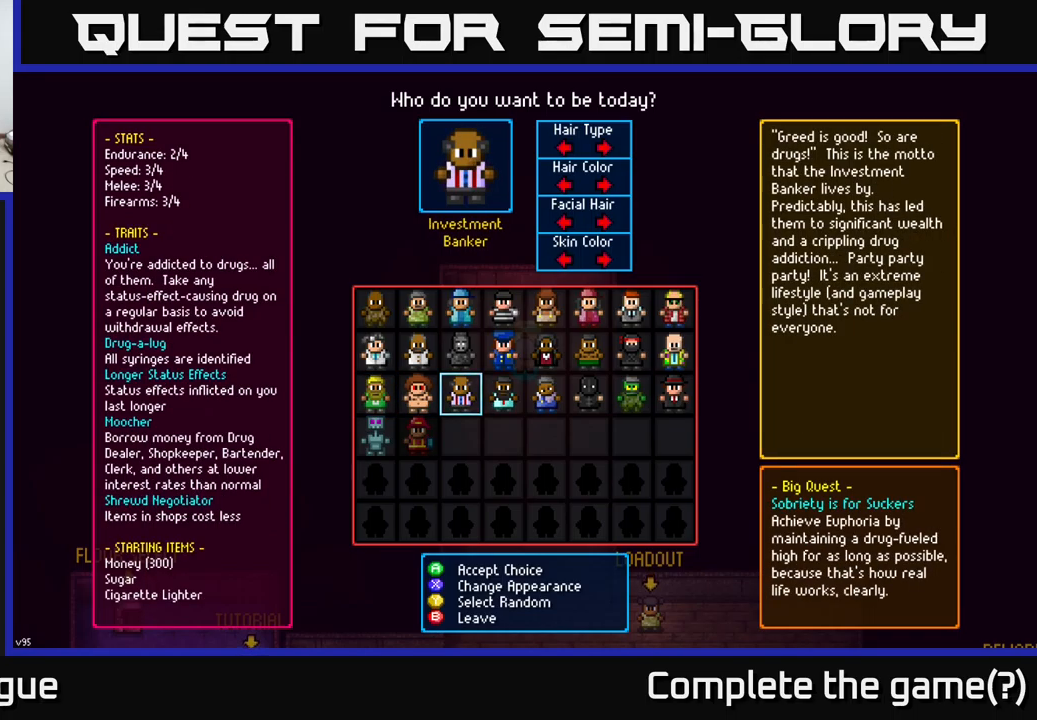
{"buttons": [], "left_stick": "center", "right_stick": "center", "events": []}
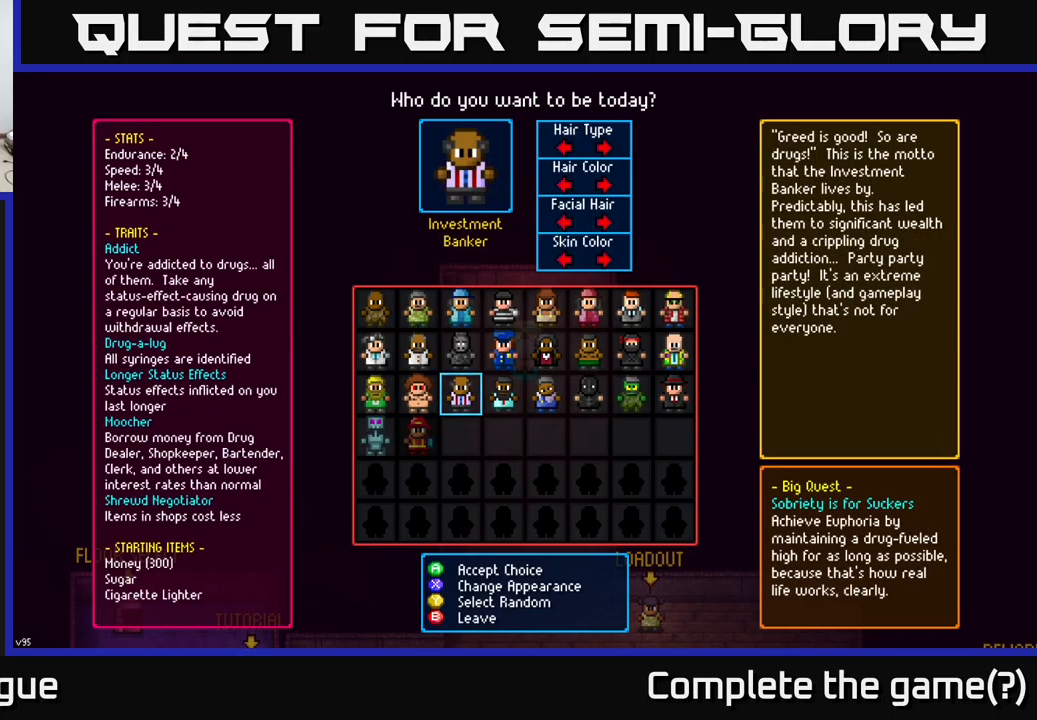
{"buttons": [], "left_stick": "center", "right_stick": "center", "events": []}
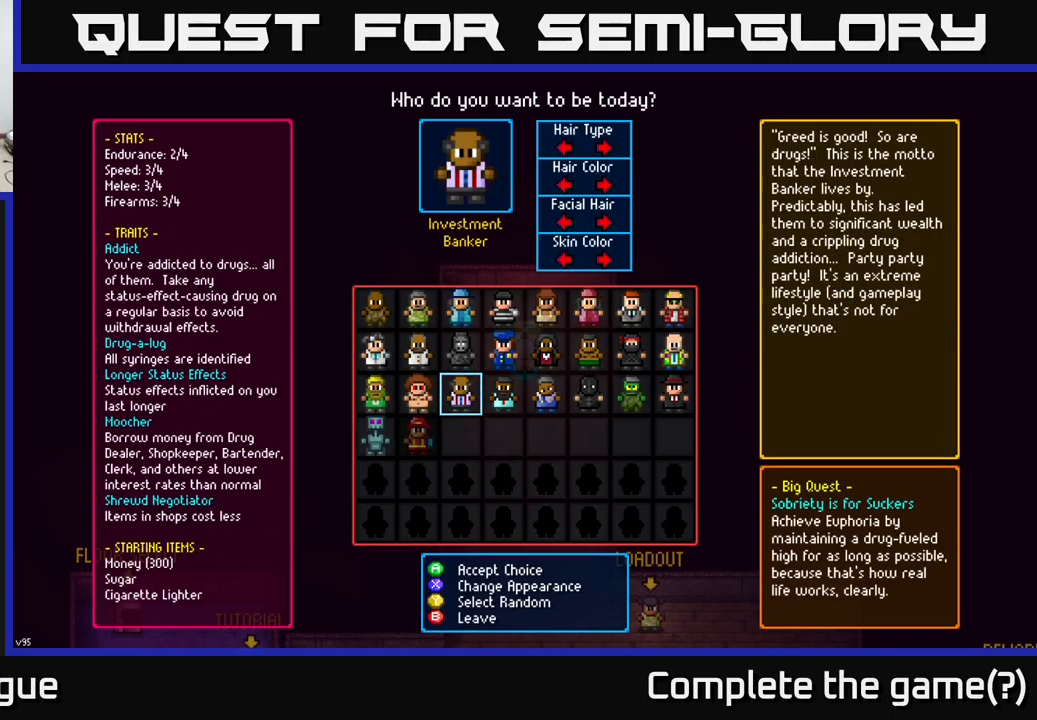
{"buttons": [], "left_stick": "right", "right_stick": "center", "events": [[167, "left_stick", "right"], [300, "left_stick", "center"], [400, "left_stick", "right"]]}
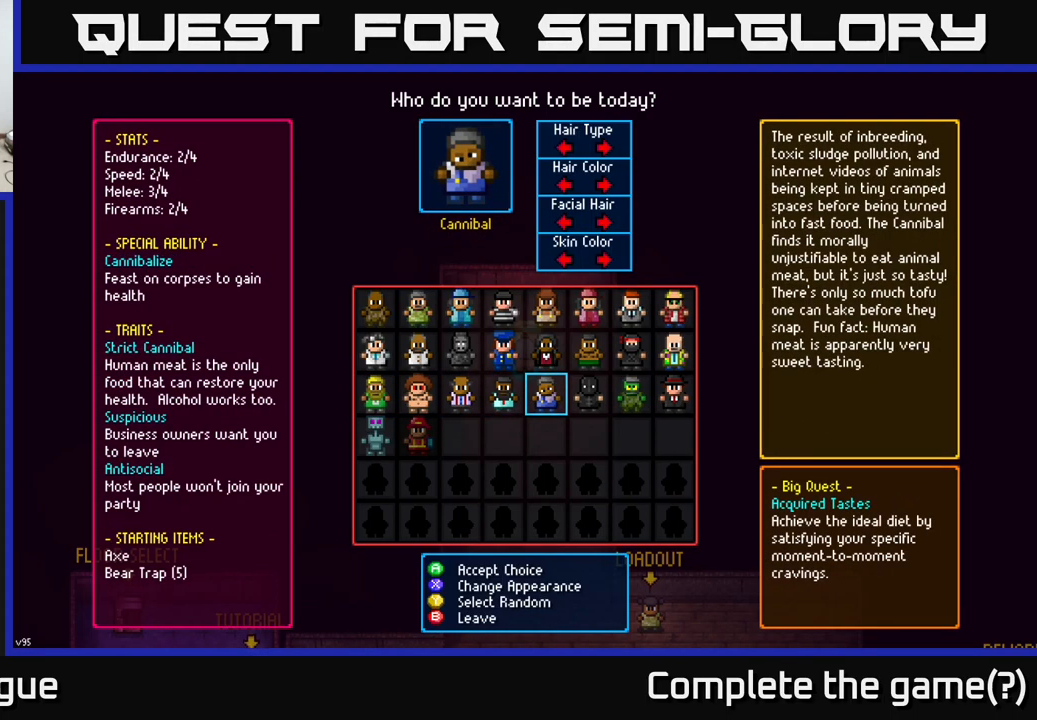
{"buttons": [], "left_stick": "right", "right_stick": "center", "events": [[50, "left_stick", "center"], [117, "left_stick", "right"], [217, "left_stick", "center"], [317, "left_stick", "right"], [450, "left_stick", "center"], [500, "left_stick", "right"]]}
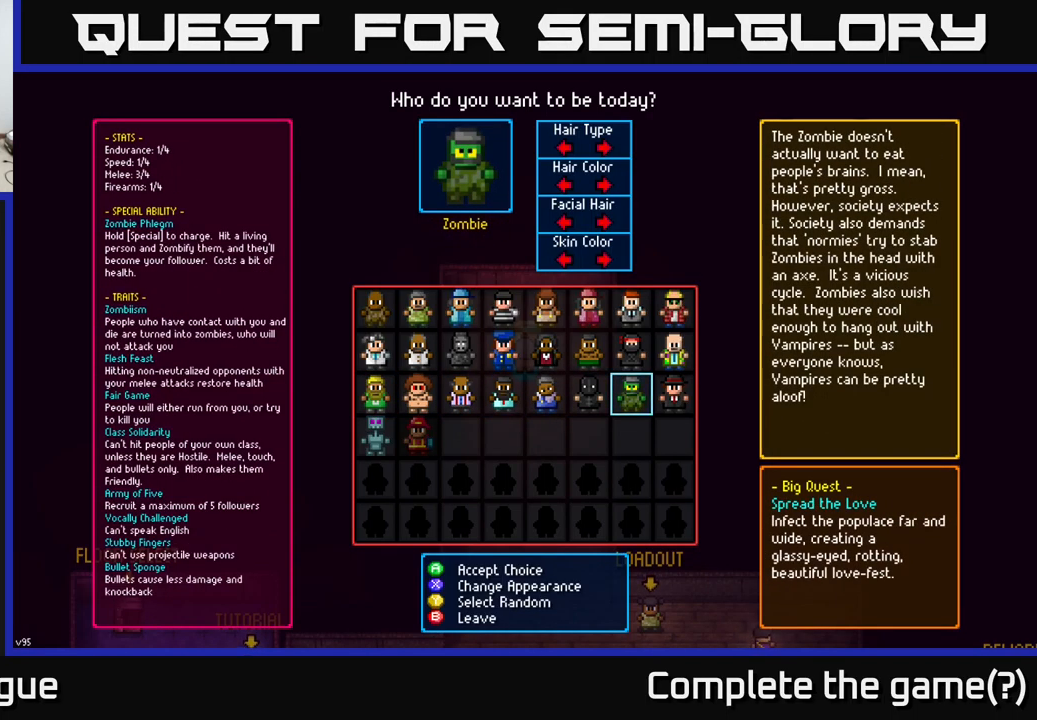
{"buttons": [], "left_stick": "center", "right_stick": "center", "events": [[117, "left_stick", "center"], [267, "left_stick", "right"], [350, "left_stick", "center"]]}
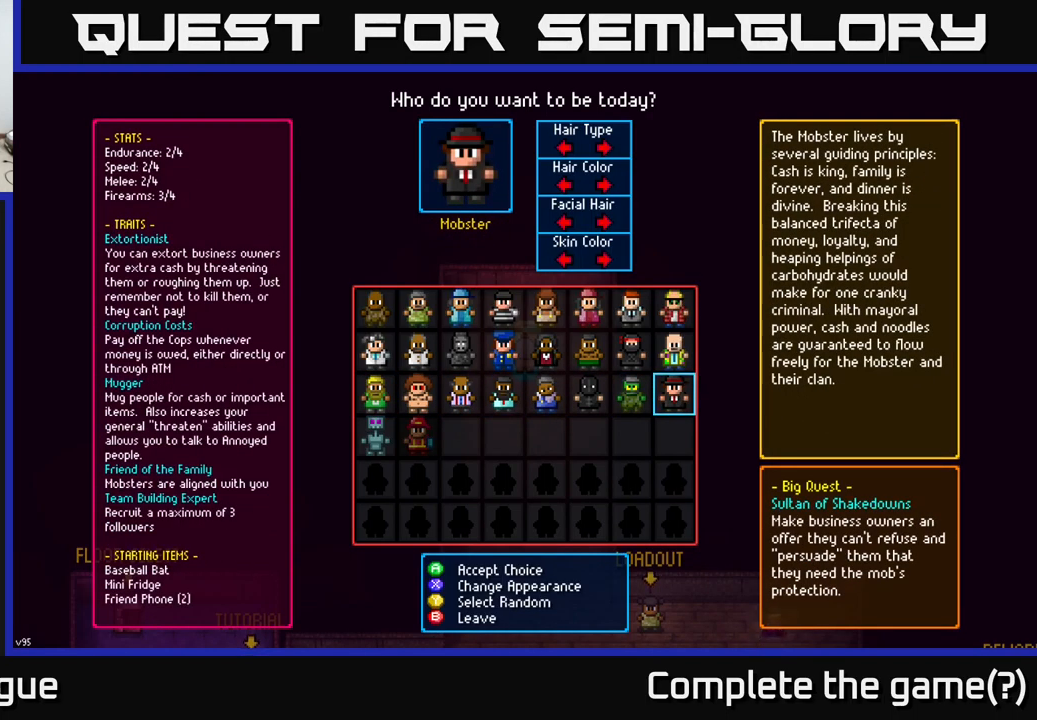
{"buttons": [], "left_stick": "center", "right_stick": "center", "events": []}
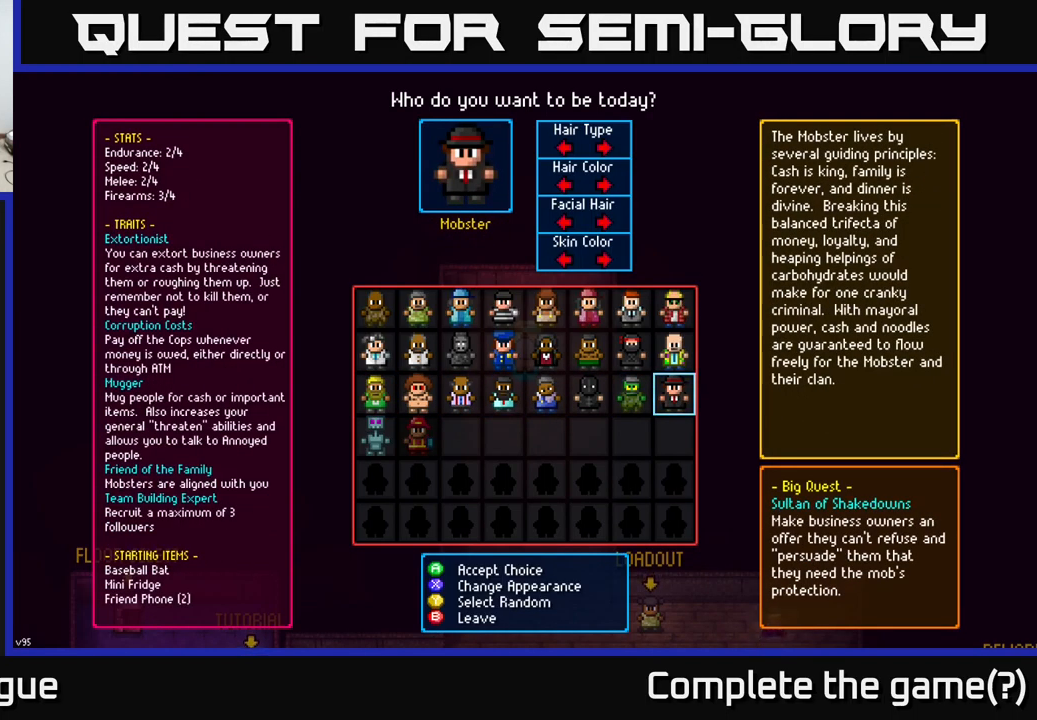
{"buttons": [], "left_stick": "center", "right_stick": "center", "events": []}
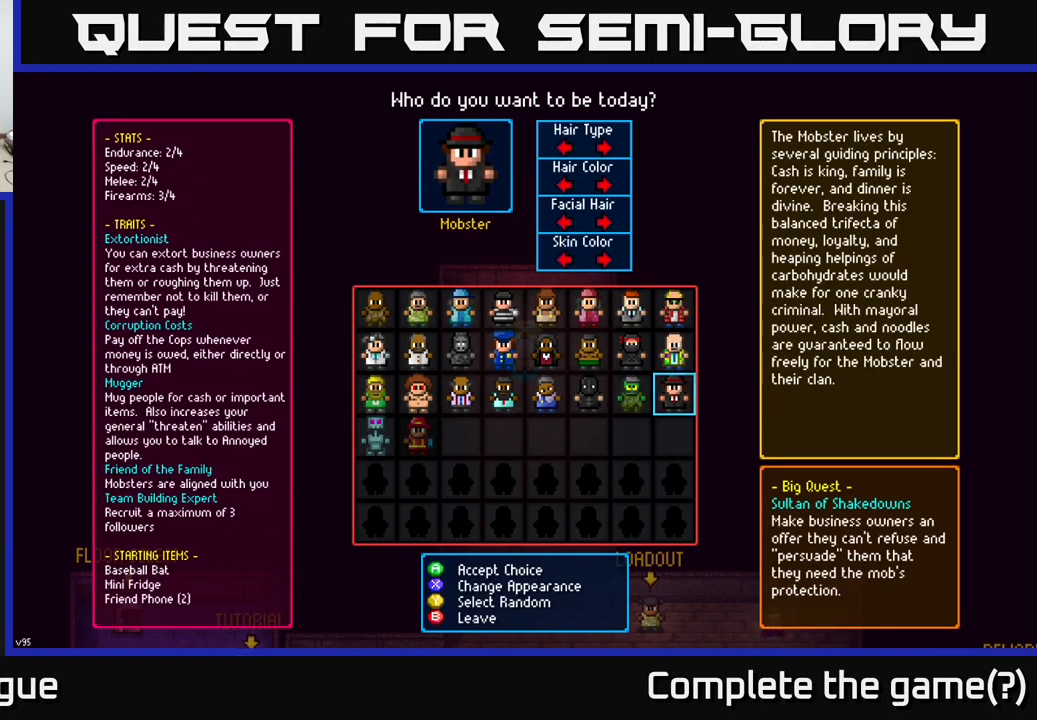
{"buttons": [], "left_stick": "left", "right_stick": "center", "events": [[183, "left_stick", "left"], [333, "left_stick", "center"], [433, "left_stick", "left"]]}
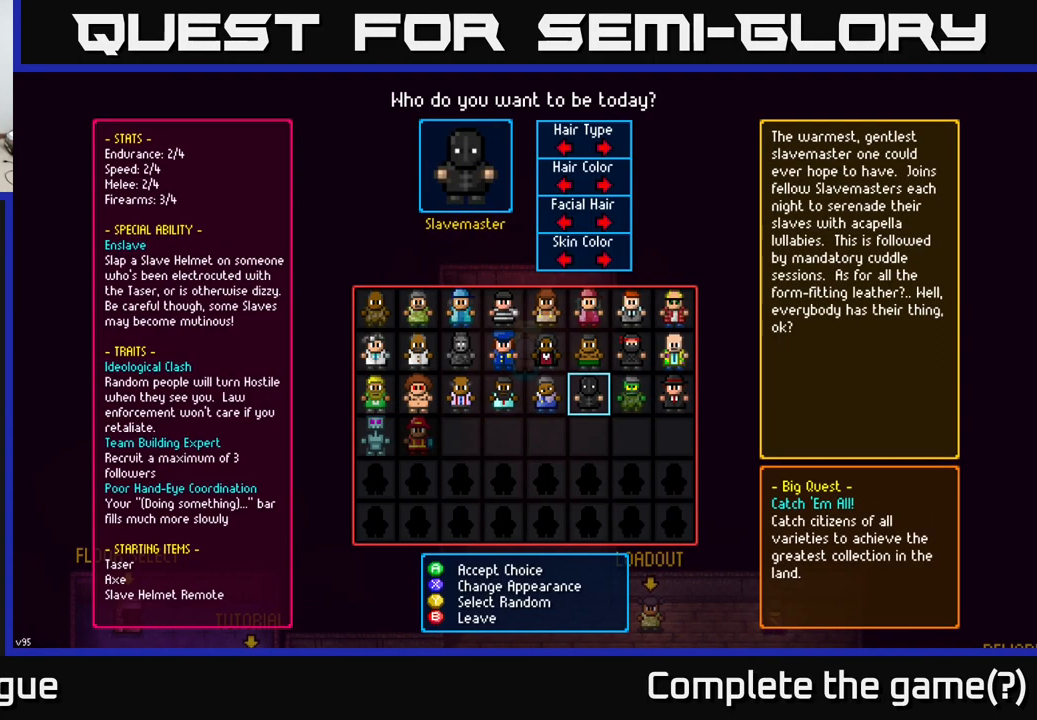
{"buttons": [], "left_stick": "up", "right_stick": "center", "events": [[100, "left_stick", "center"], [400, "left_stick", "up"]]}
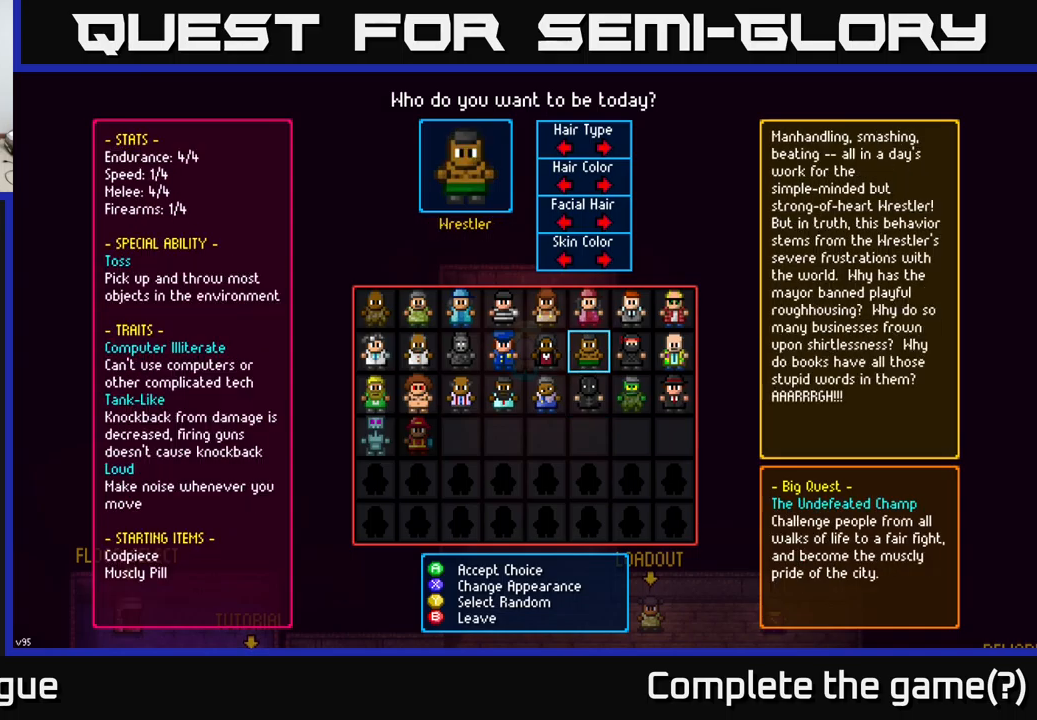
{"buttons": [], "left_stick": "left", "right_stick": "center", "events": [[67, "left_stick", "center"], [184, "left_stick", "up"], [317, "left_stick", "center"], [417, "left_stick", "left"]]}
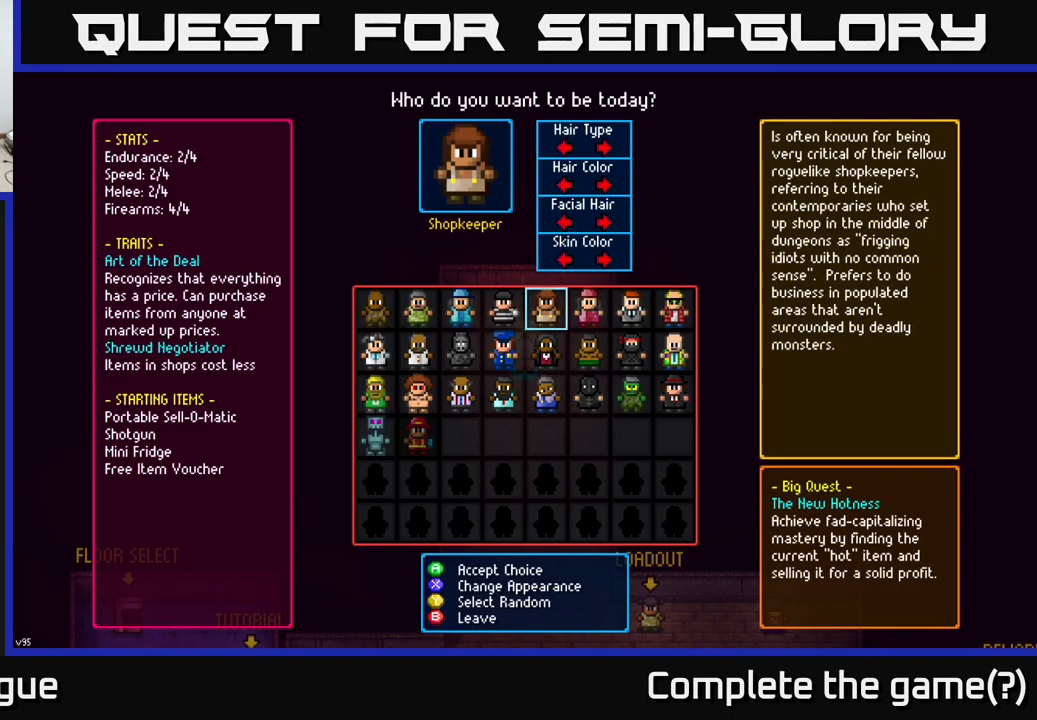
{"buttons": [], "left_stick": "center", "right_stick": "center", "events": [[84, "left_stick", "center"], [150, "left_stick", "left"], [284, "left_stick", "center"], [367, "left_stick", "left"], [467, "left_stick", "center"]]}
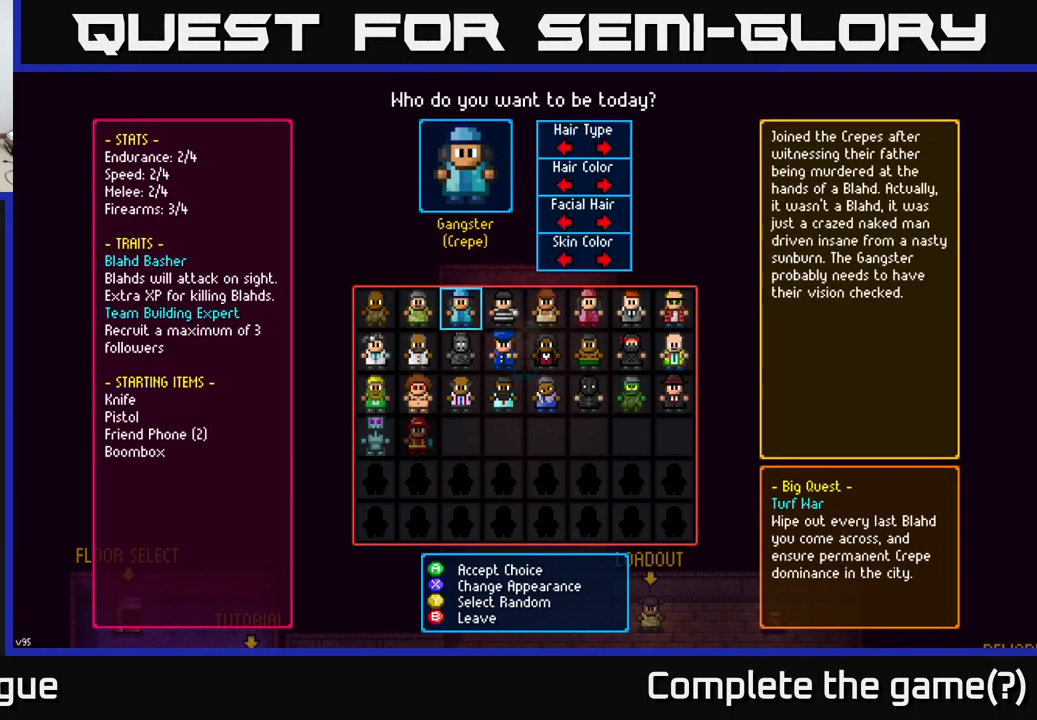
{"buttons": [], "left_stick": "right", "right_stick": "center", "events": [[17, "left_stick", "right"], [100, "left_stick", "center"], [217, "left_stick", "right"], [334, "left_stick", "center"], [450, "left_stick", "right"]]}
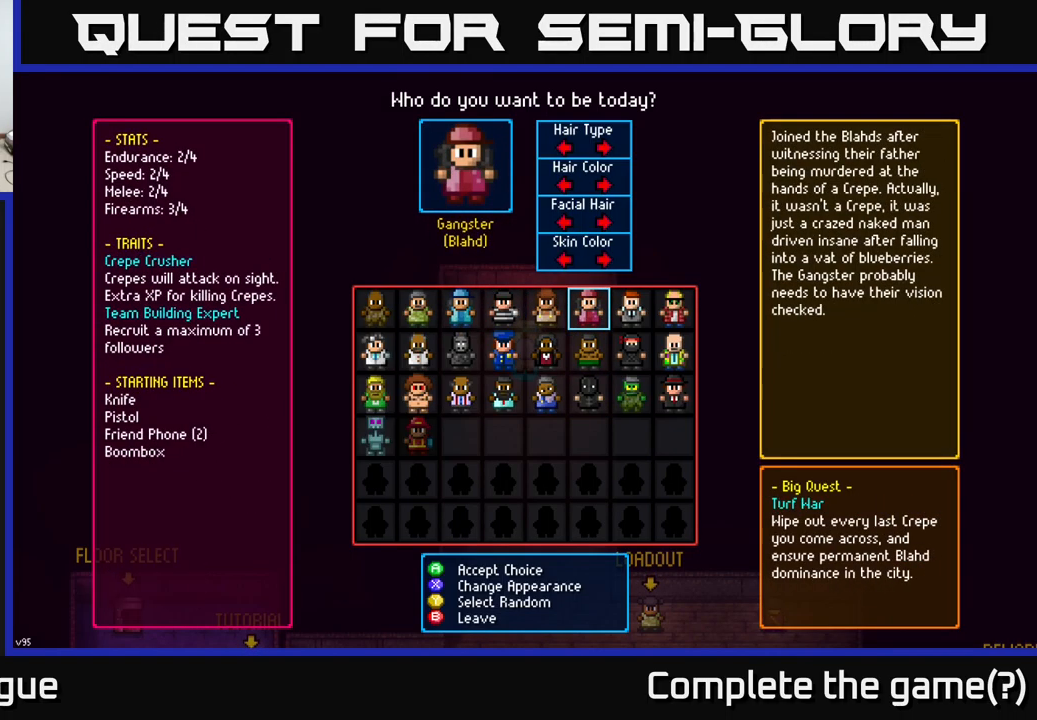
{"buttons": [], "left_stick": "center", "right_stick": "center", "events": [[117, "left_stick", "center"]]}